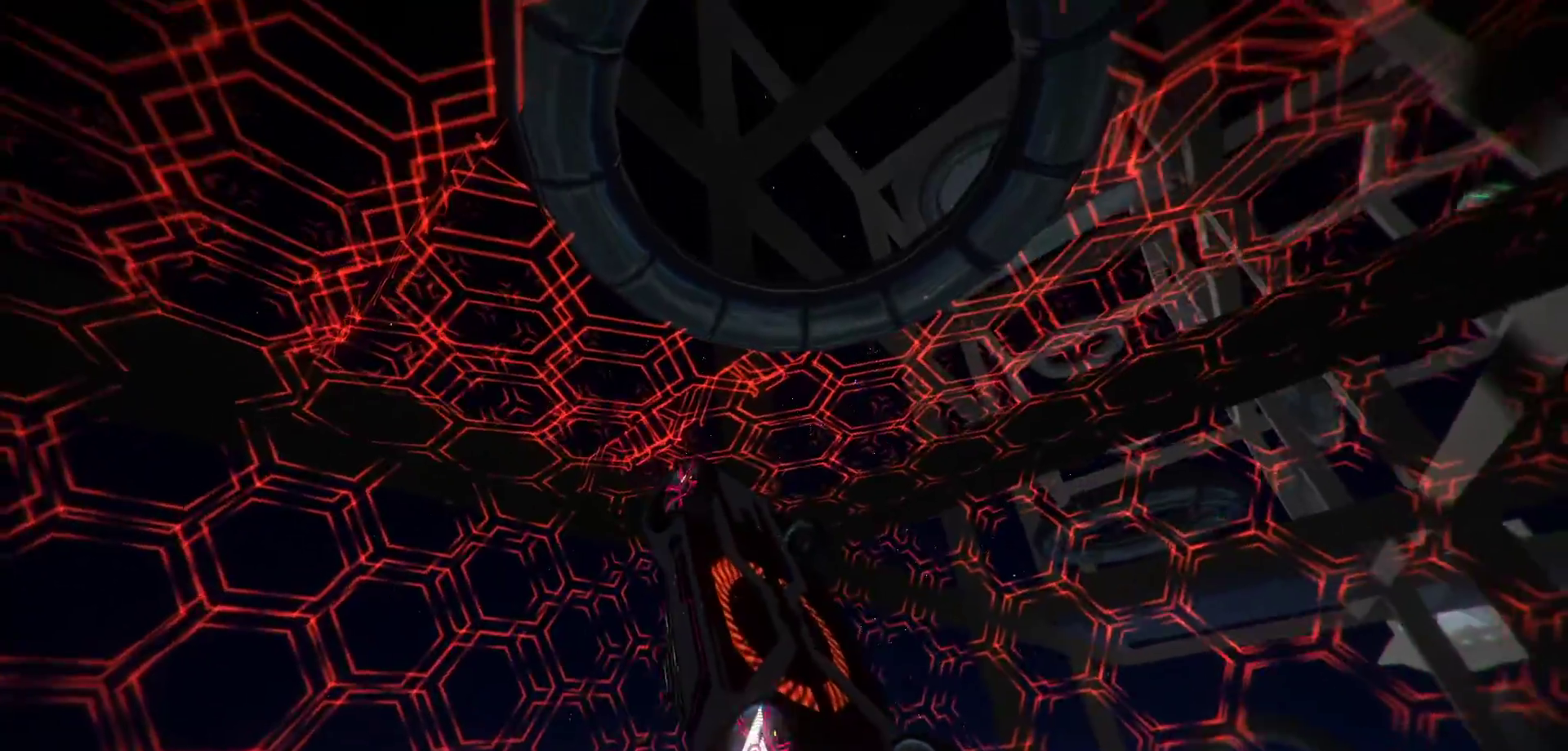
Gameplay with keyboard; each line is a JSON object with the keys held at the frame after it. "events" lists presses ("down") and releases ("up") of "a", "d", "down", "e", "left", "r", "right", "s", "shift", "space", "up" and "w" between this image and that frame as [ms after this image, input, new state], when the widget could be followed in between. No other keys are recorded. Mouse input is not recorded.
{"keys": ["a", "r", "shift"], "events": [[100, "r", "down"], [383, "a", "down"]]}
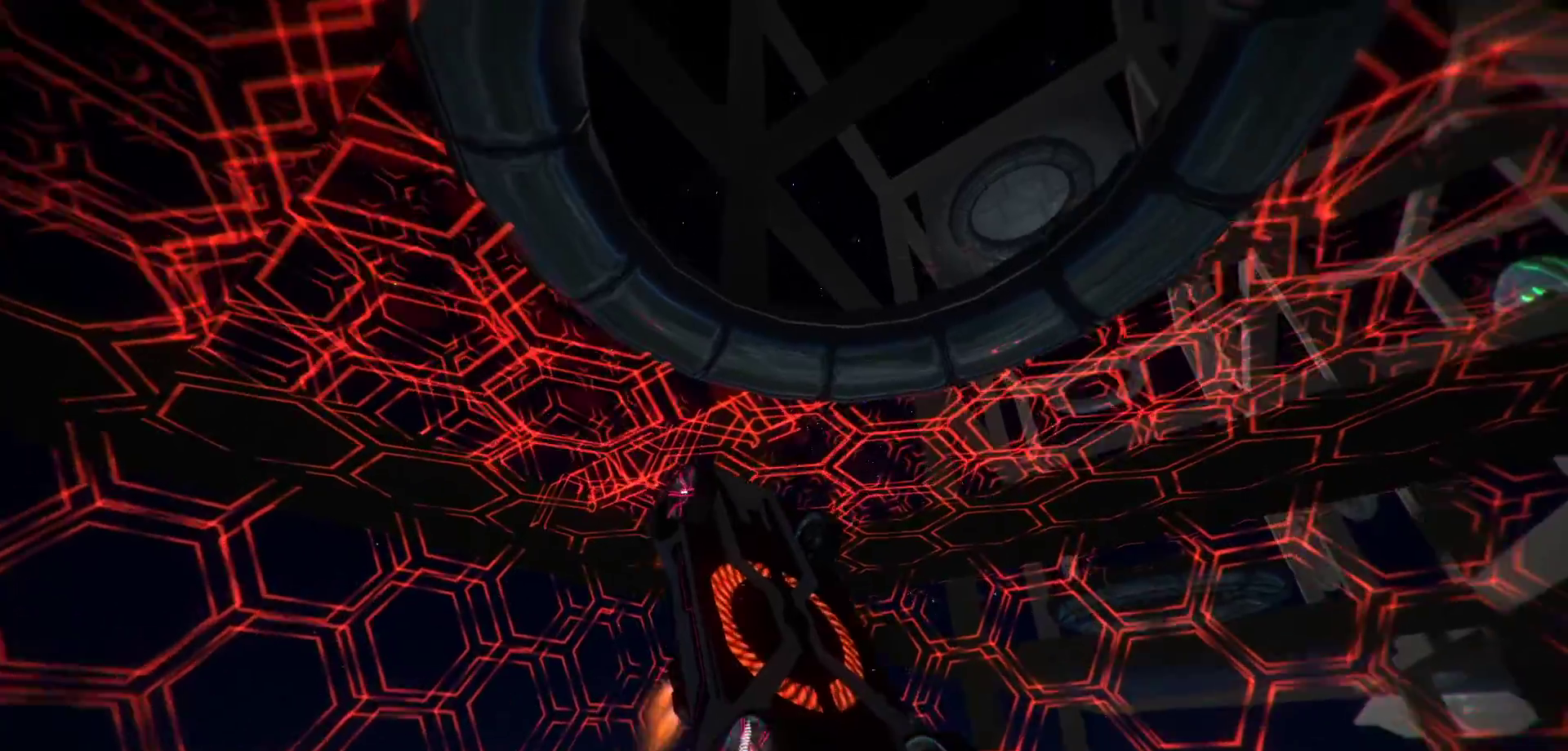
{"keys": ["r", "shift"], "events": [[17, "a", "up"], [117, "r", "up"], [217, "r", "down"], [350, "s", "down"], [483, "s", "up"]]}
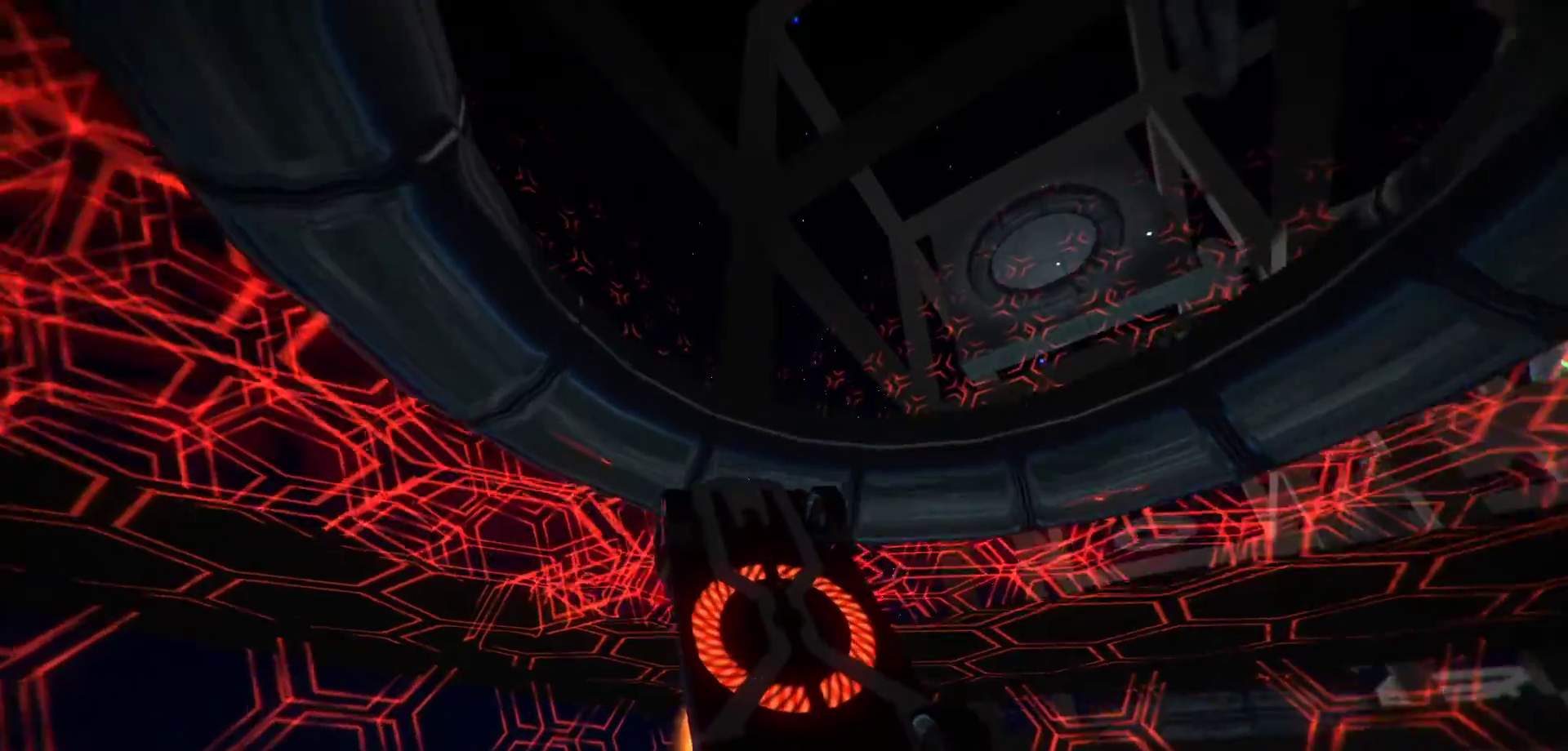
{"keys": ["r", "shift"], "events": [[233, "a", "down"], [367, "a", "up"]]}
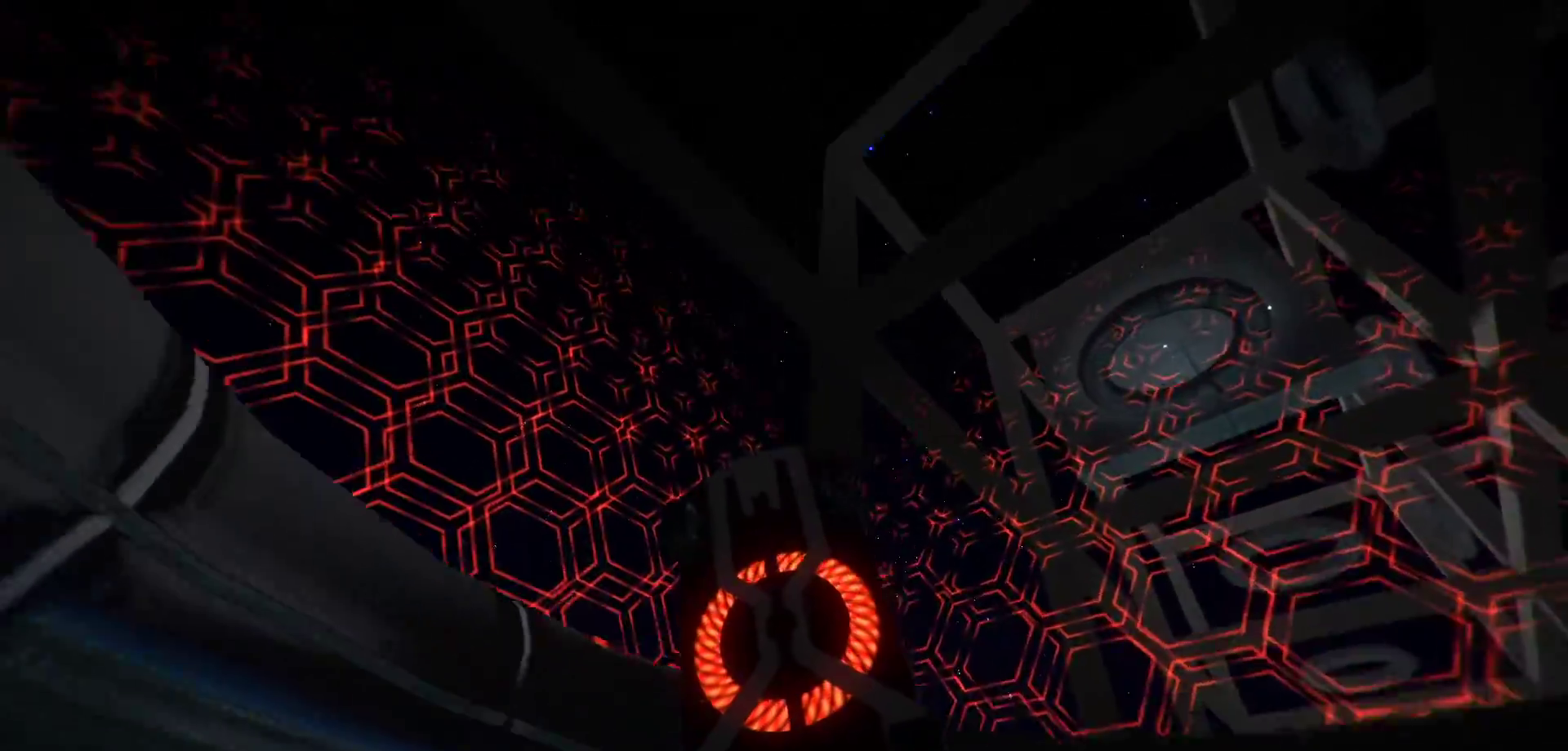
{"keys": ["d", "r", "shift"], "events": [[100, "d", "down"], [233, "d", "up"], [483, "d", "down"]]}
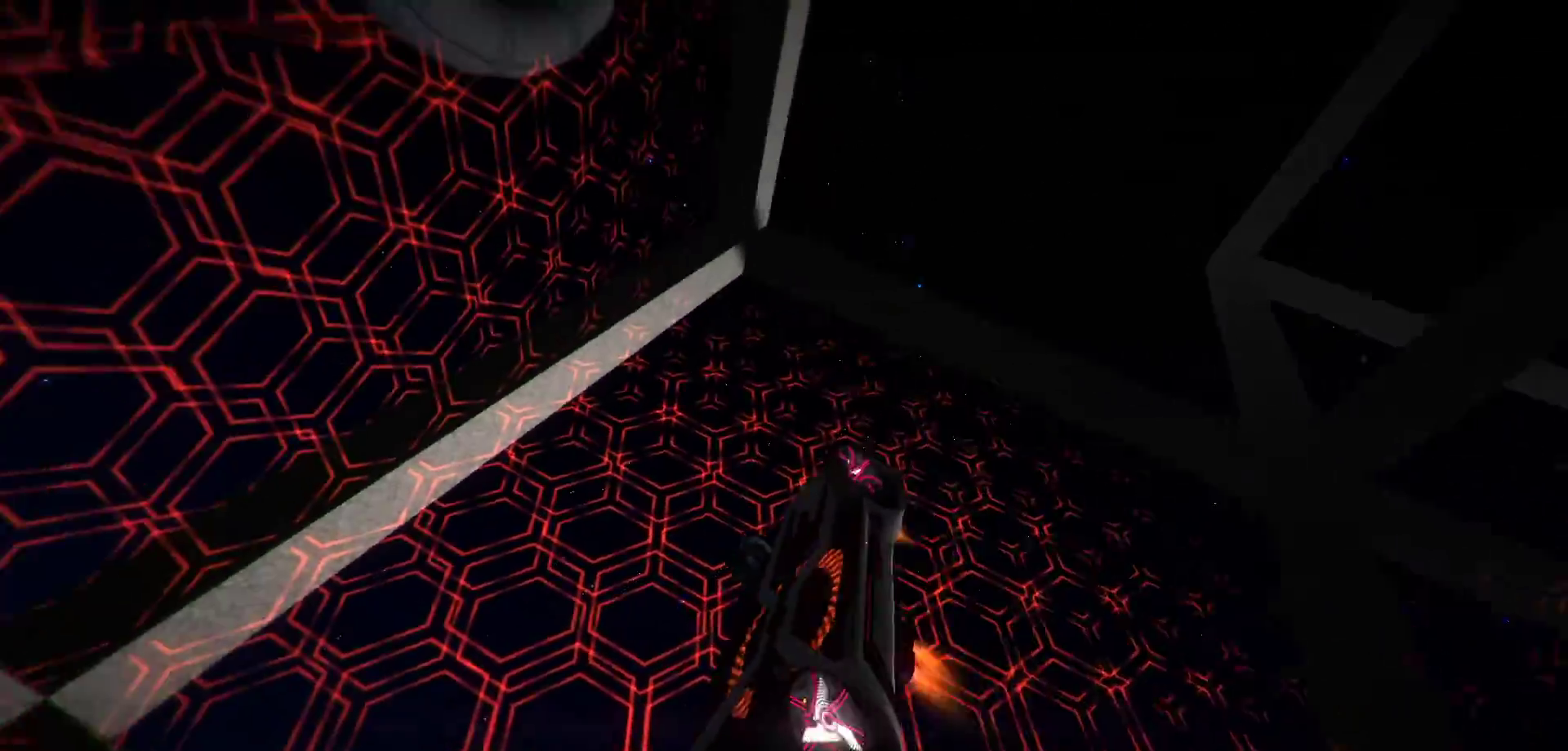
{"keys": ["r", "shift"], "events": [[17, "r", "up"], [117, "d", "up"], [350, "r", "down"]]}
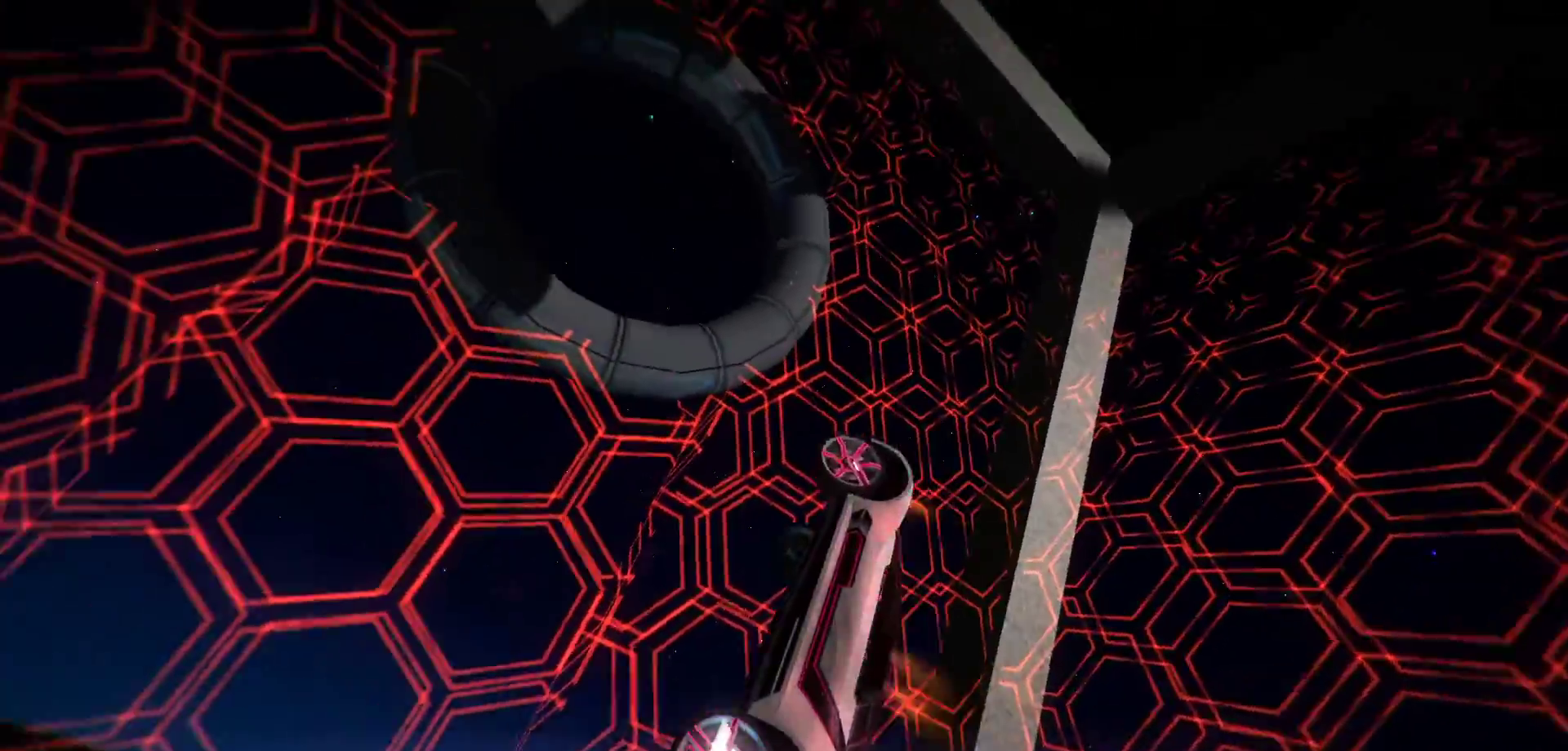
{"keys": ["shift"], "events": [[367, "r", "up"]]}
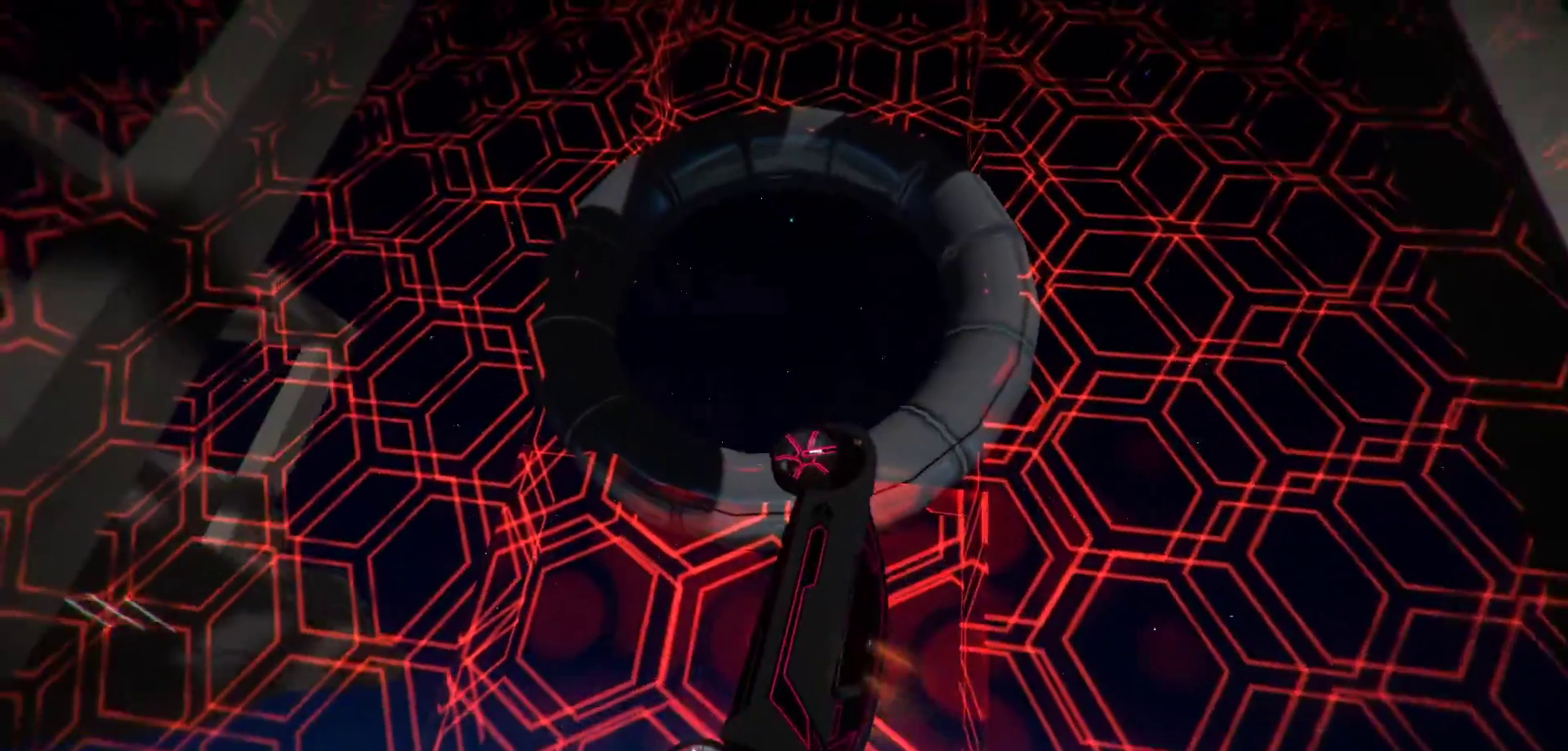
{"keys": ["r", "shift"], "events": [[333, "a", "down"], [333, "s", "down"], [433, "r", "down"], [483, "a", "up"], [483, "s", "up"]]}
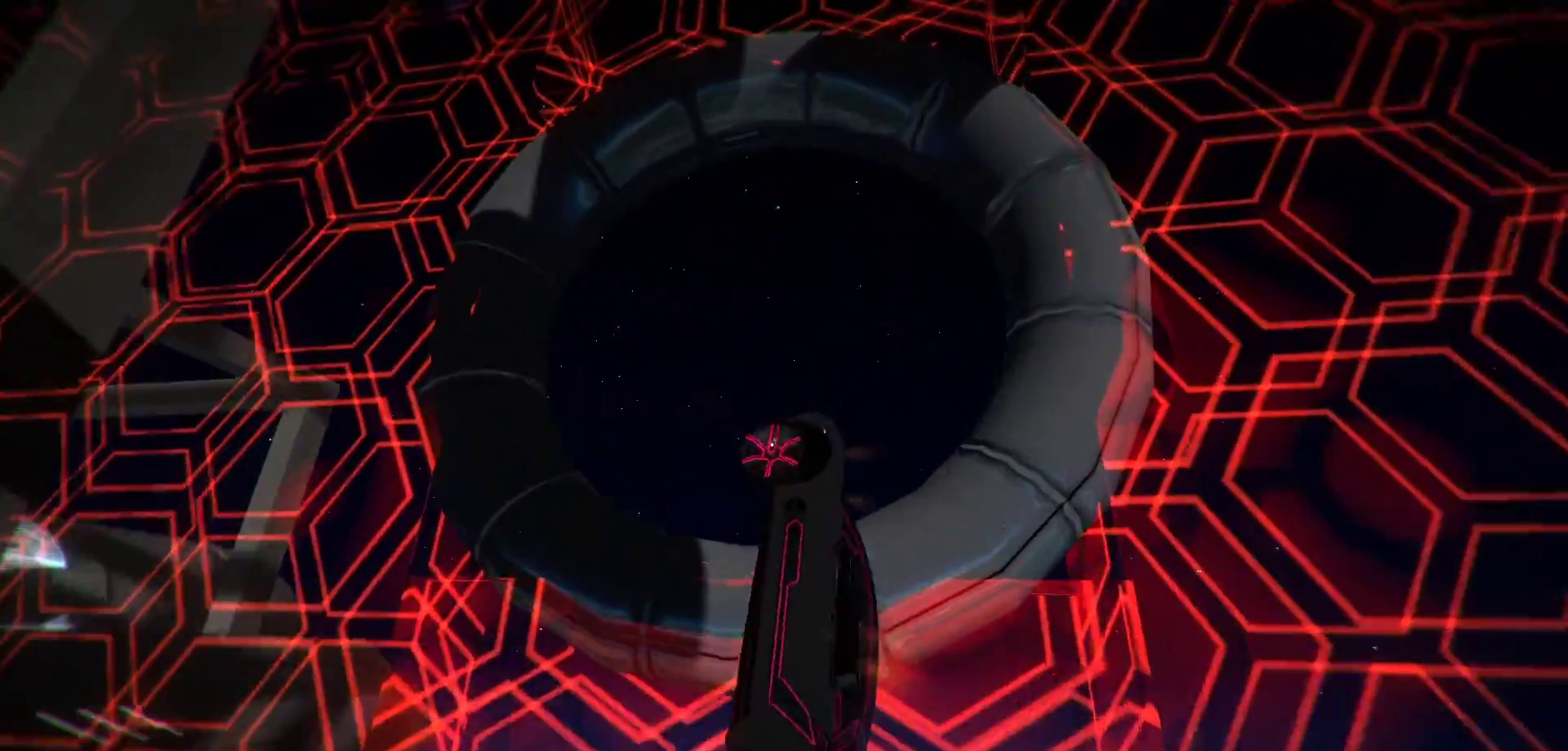
{"keys": ["r", "shift"], "events": []}
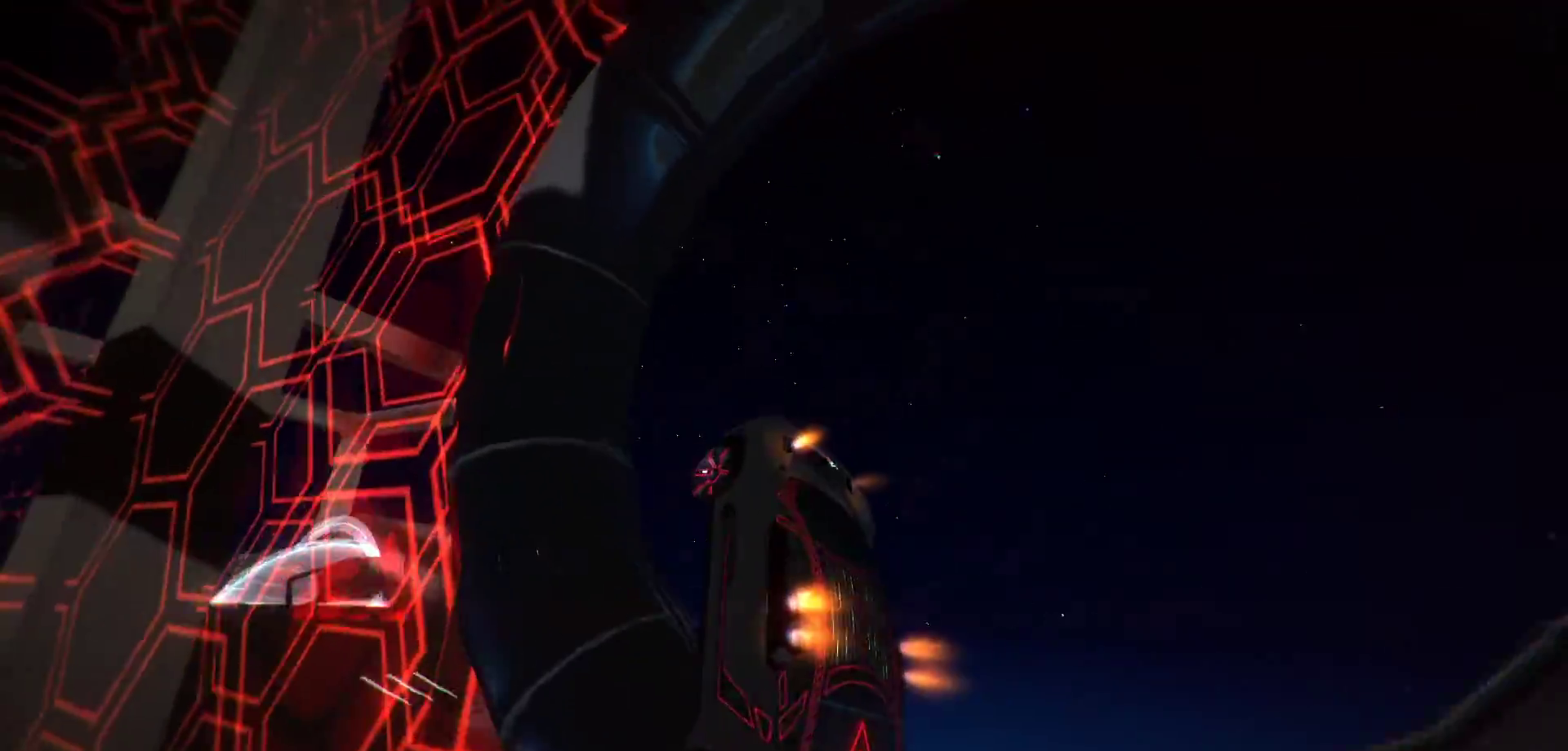
{"keys": ["r", "s", "shift"], "events": [[133, "r", "up"], [417, "r", "down"], [467, "s", "down"]]}
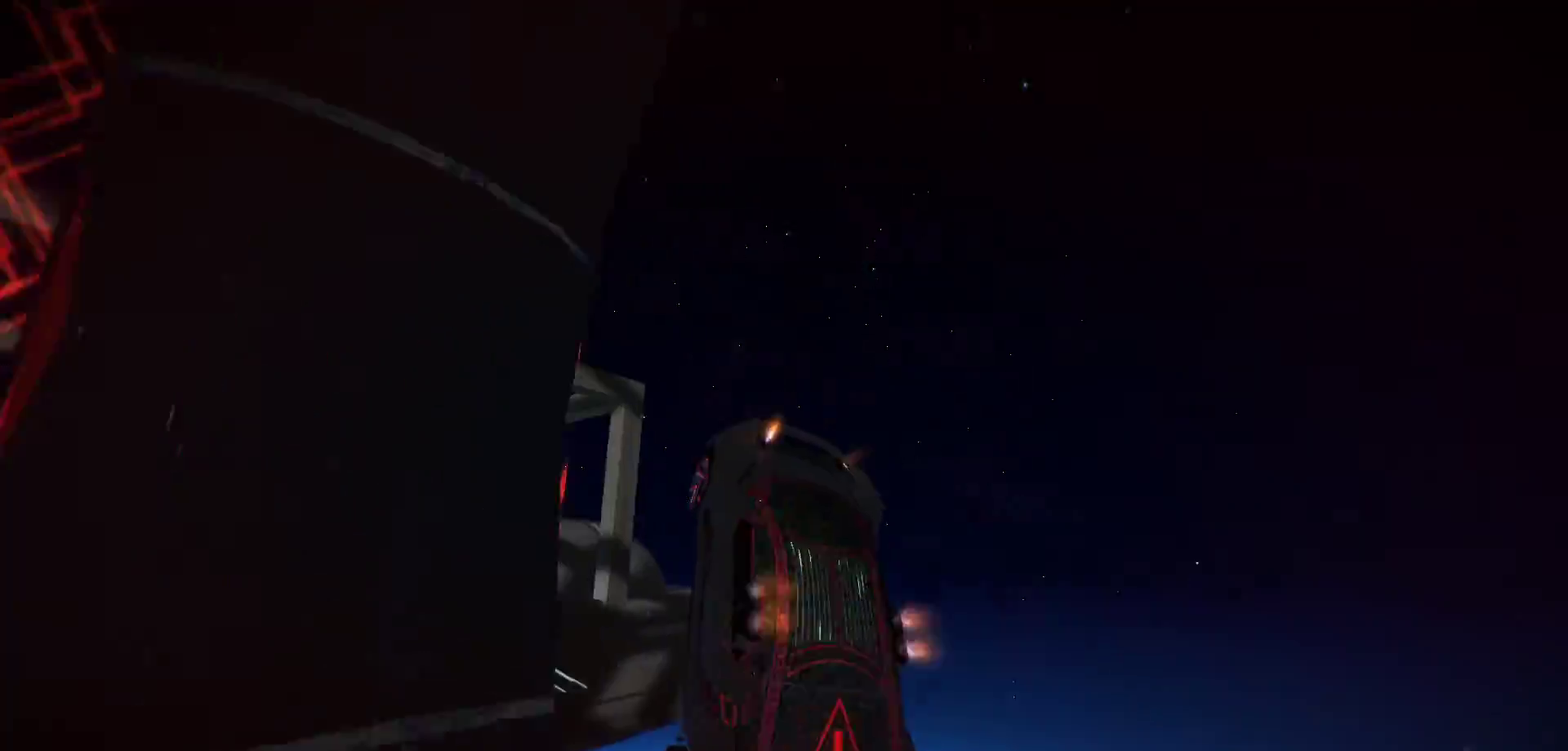
{"keys": ["d", "r", "shift"], "events": [[50, "s", "up"], [483, "d", "down"]]}
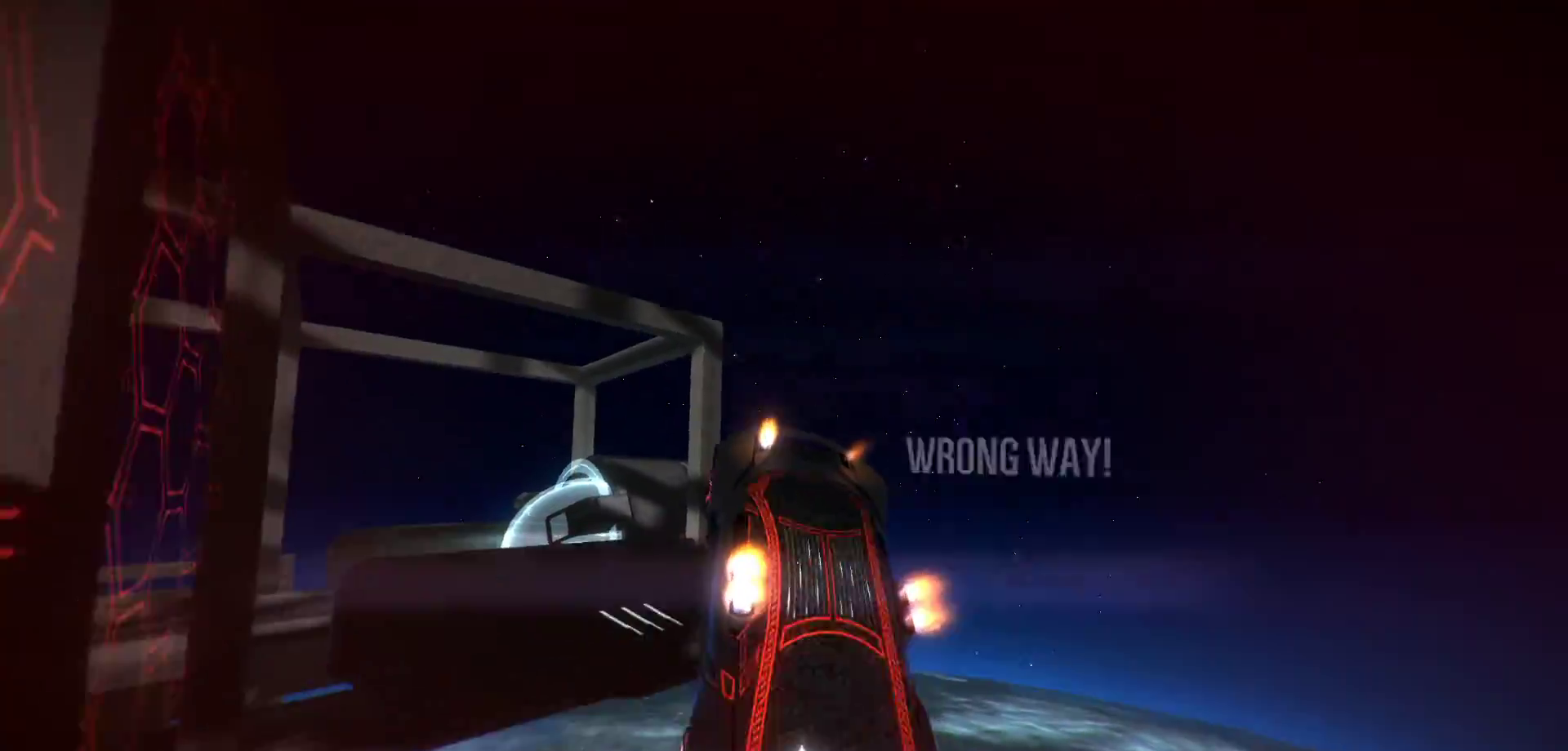
{"keys": ["shift"], "events": [[17, "r", "up"], [400, "d", "up"]]}
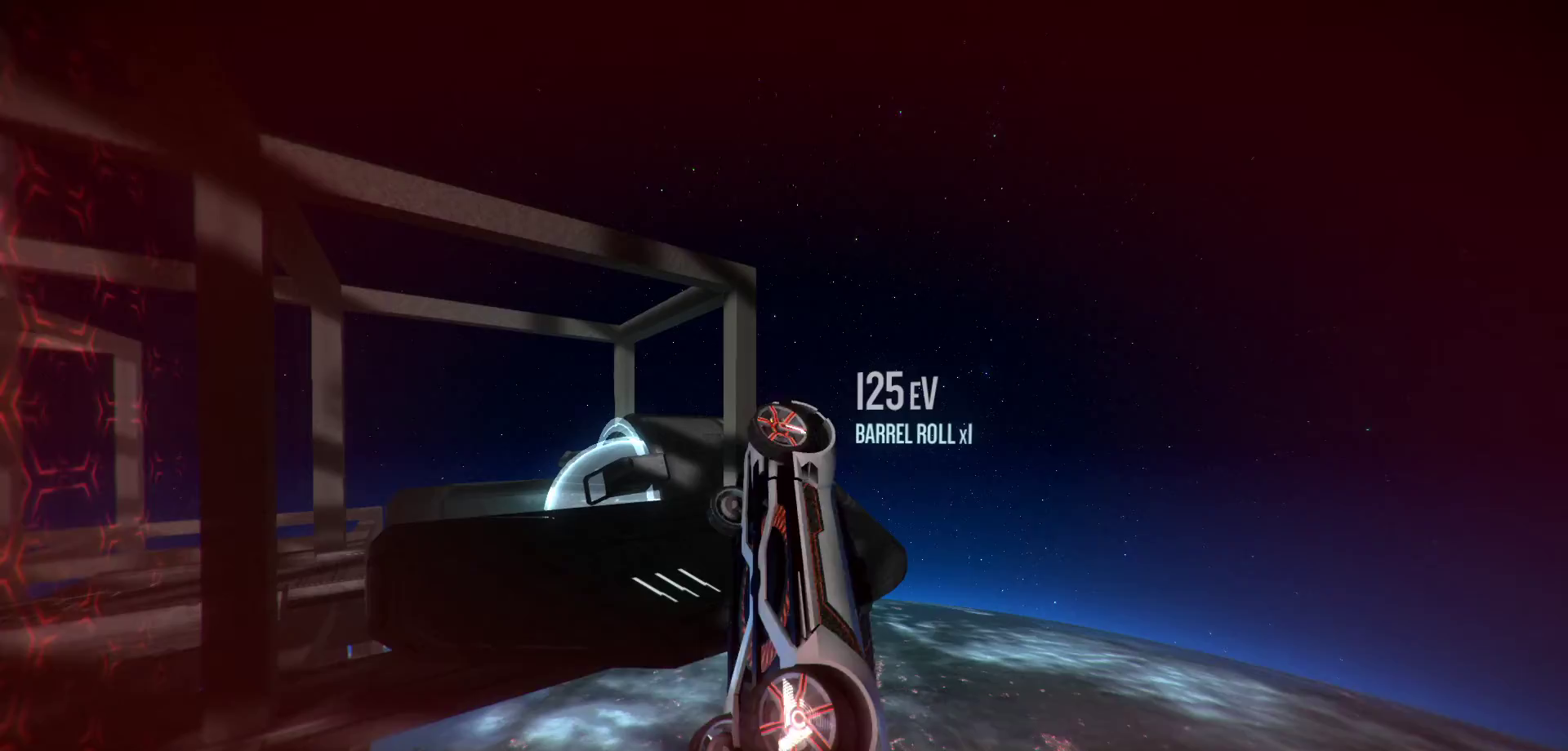
{"keys": ["a", "r"], "events": [[33, "r", "down"], [33, "shift", "up"], [33, "w", "down"], [83, "a", "down"], [233, "a", "up"], [267, "w", "up"], [500, "a", "down"]]}
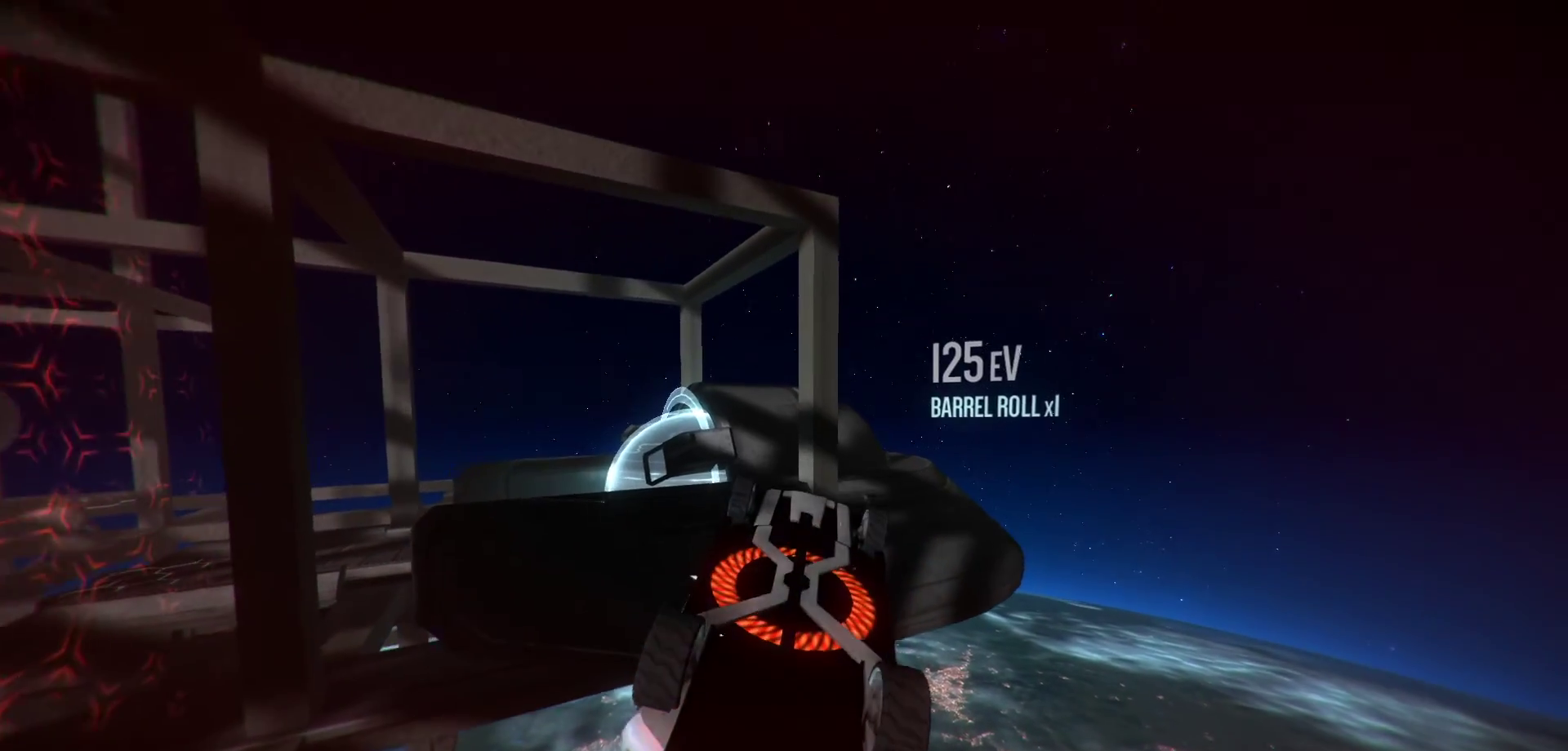
{"keys": ["r"], "events": [[150, "a", "up"]]}
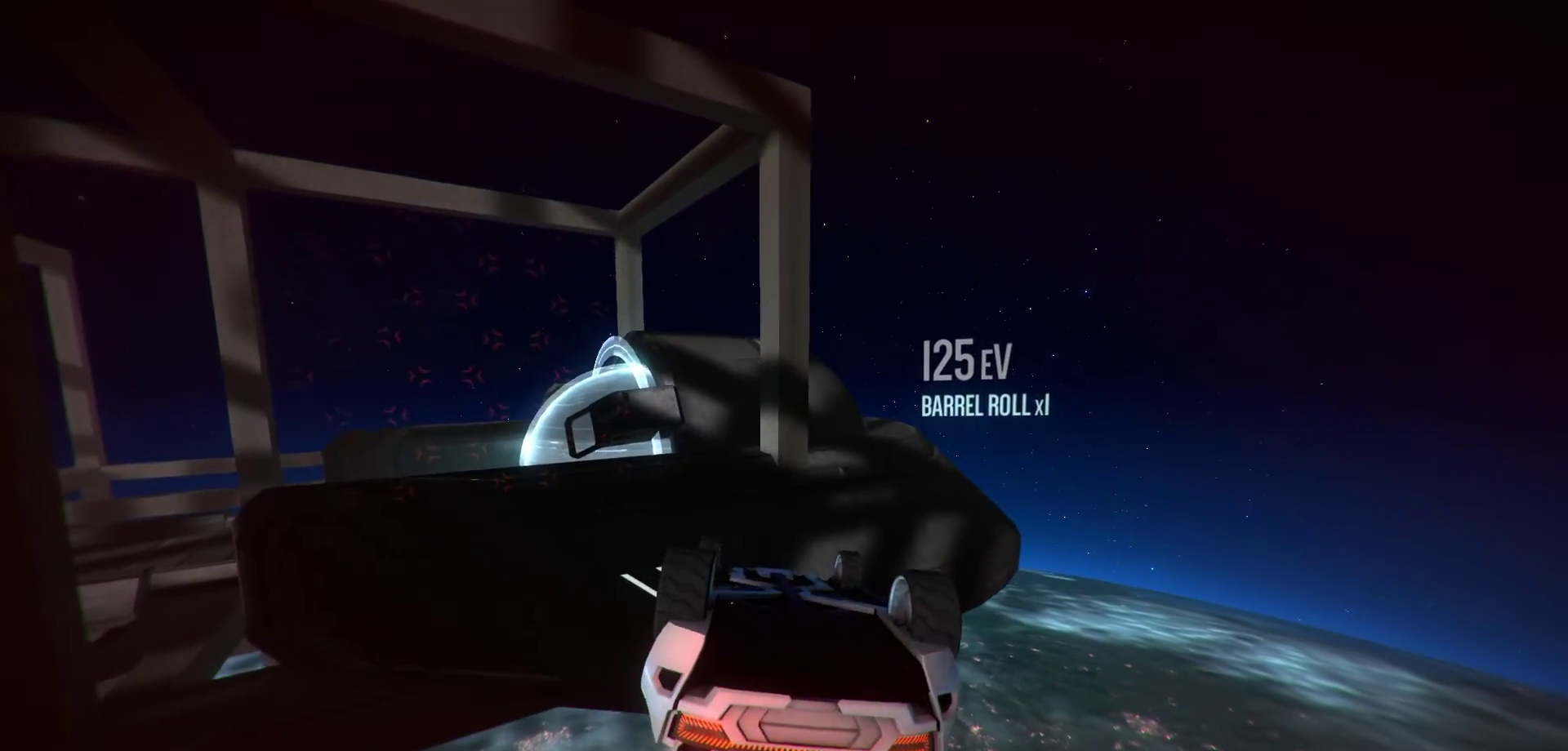
{"keys": ["r"], "events": [[300, "a", "down"], [350, "a", "up"]]}
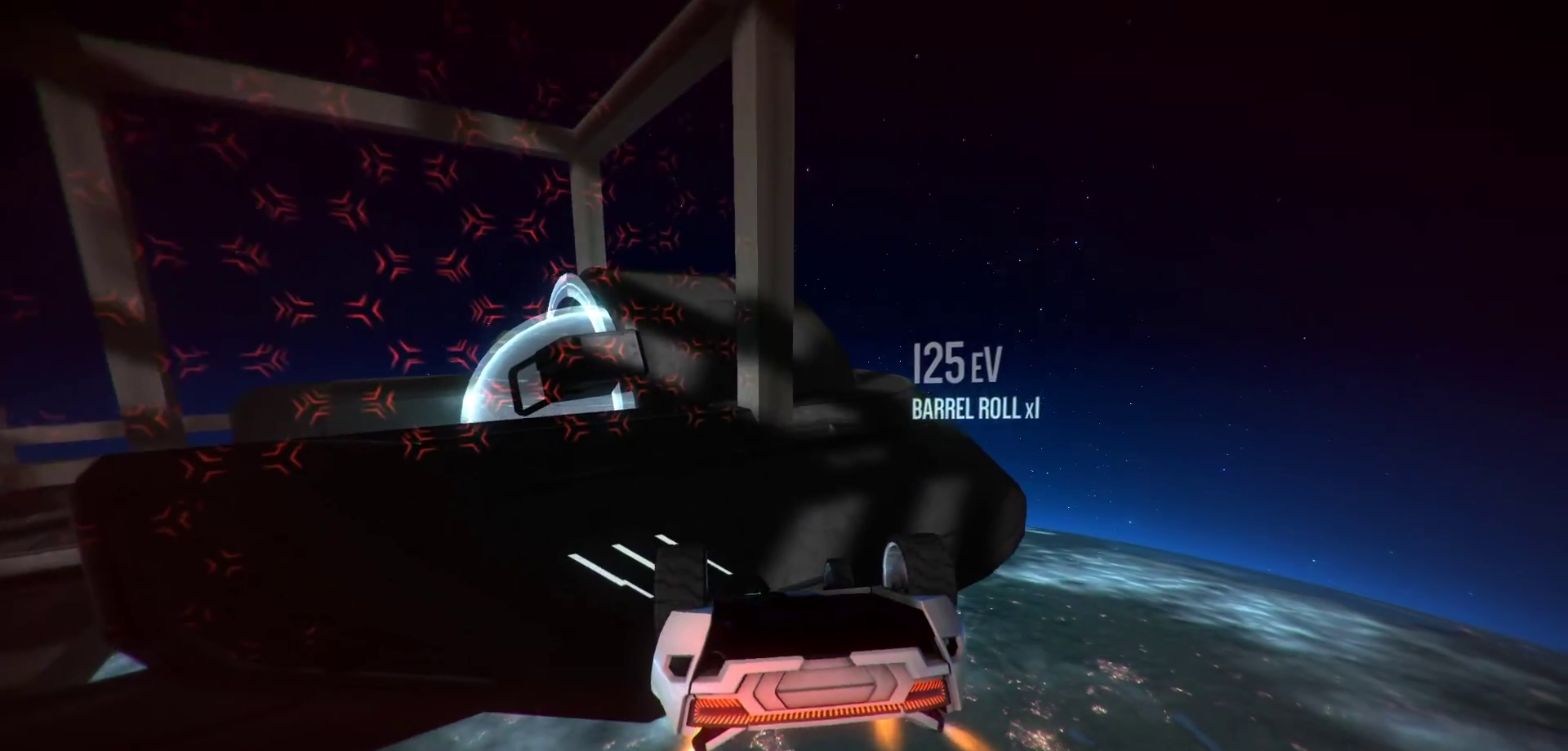
{"keys": ["r", "s"], "events": [[467, "s", "down"]]}
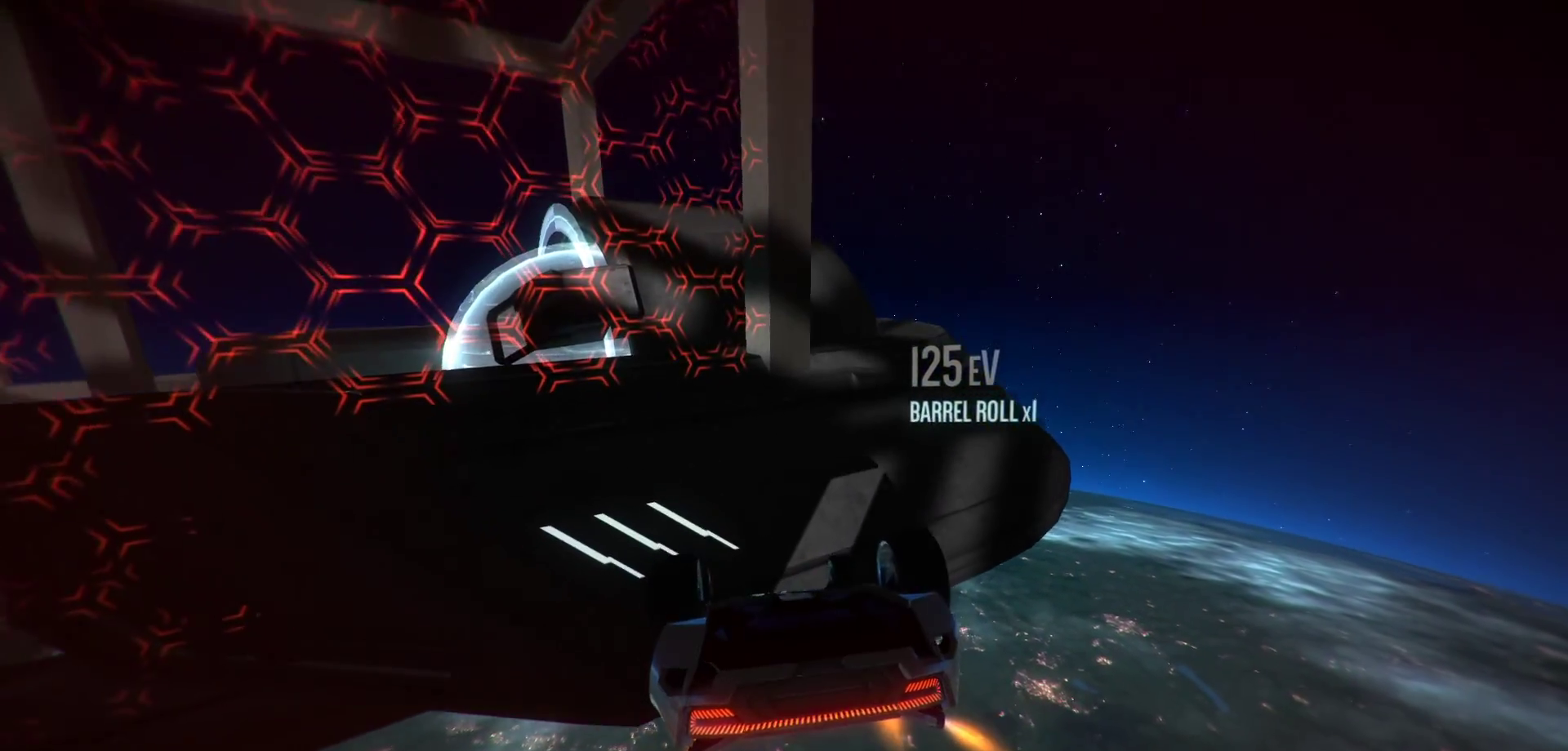
{"keys": ["r"], "events": [[100, "s", "up"]]}
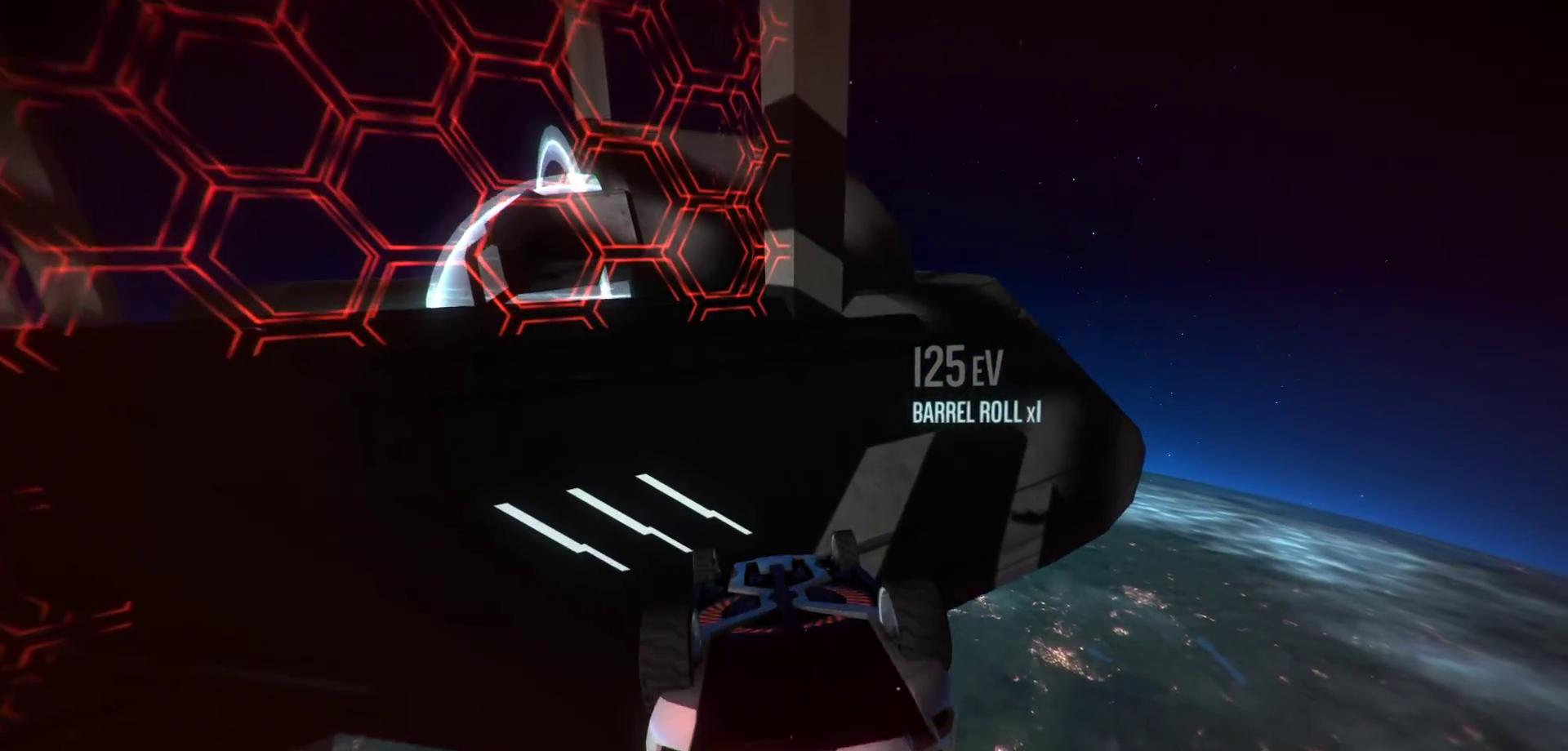
{"keys": ["r"], "events": []}
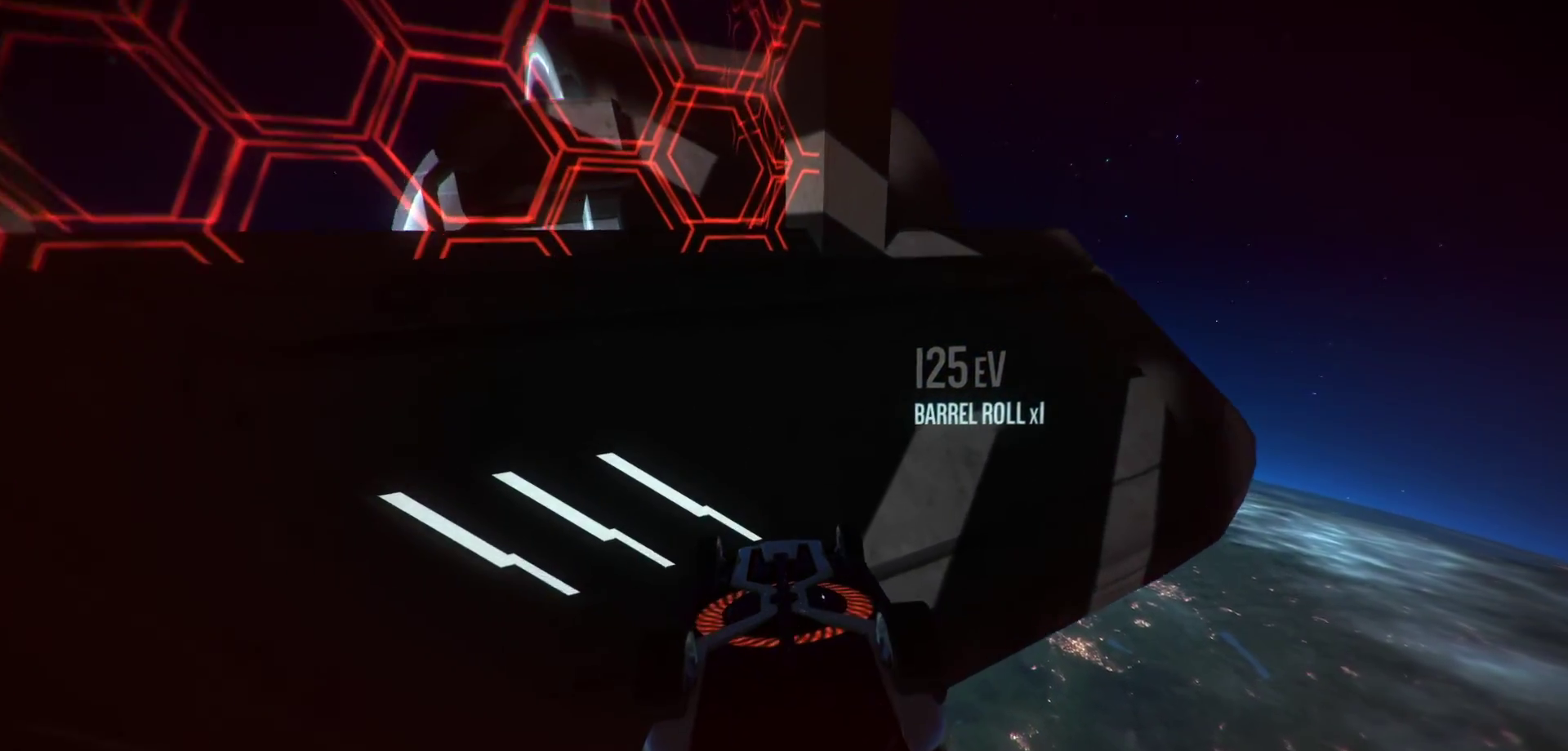
{"keys": ["r"], "events": [[33, "a", "down"], [83, "w", "down"], [317, "a", "up"], [317, "w", "up"]]}
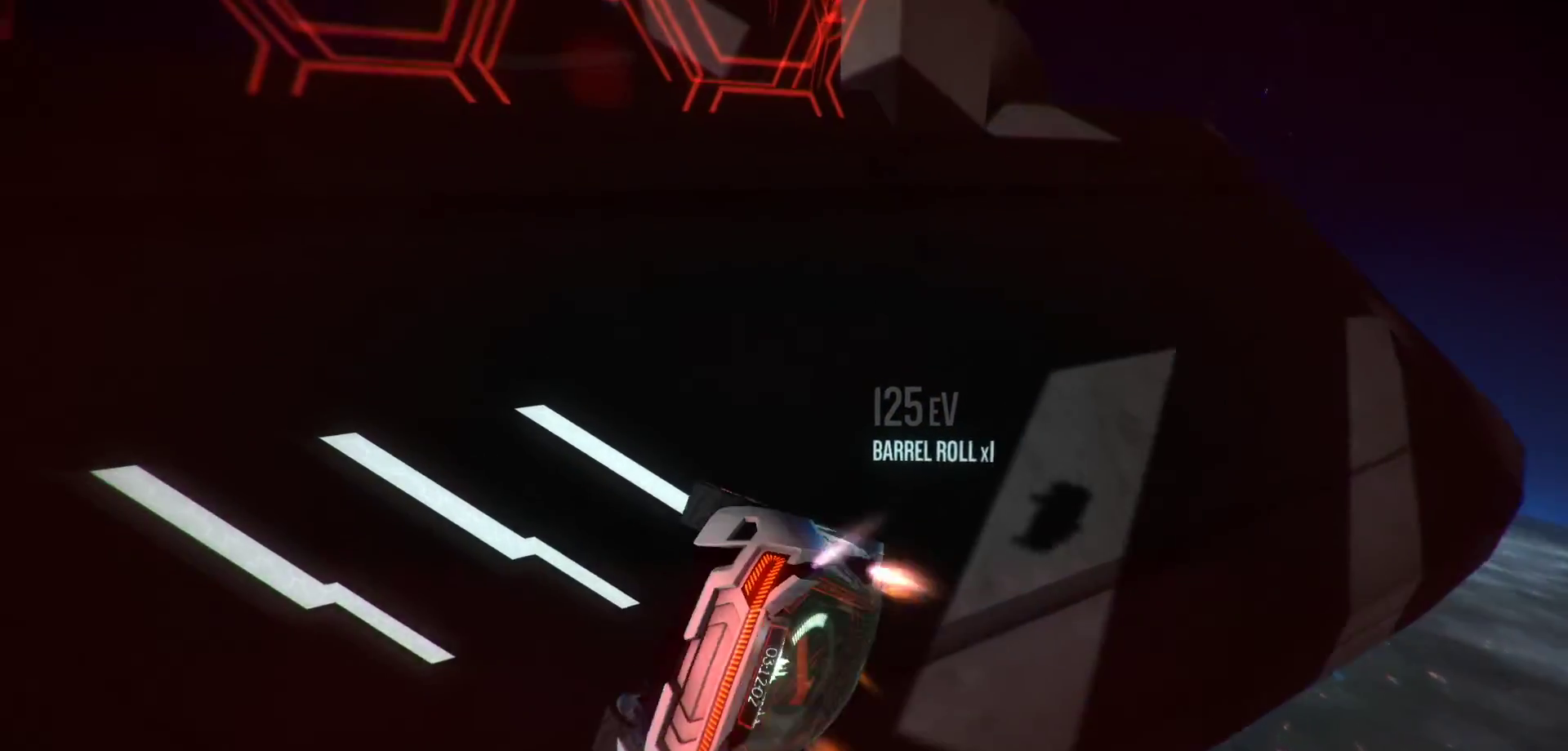
{"keys": ["r"], "events": []}
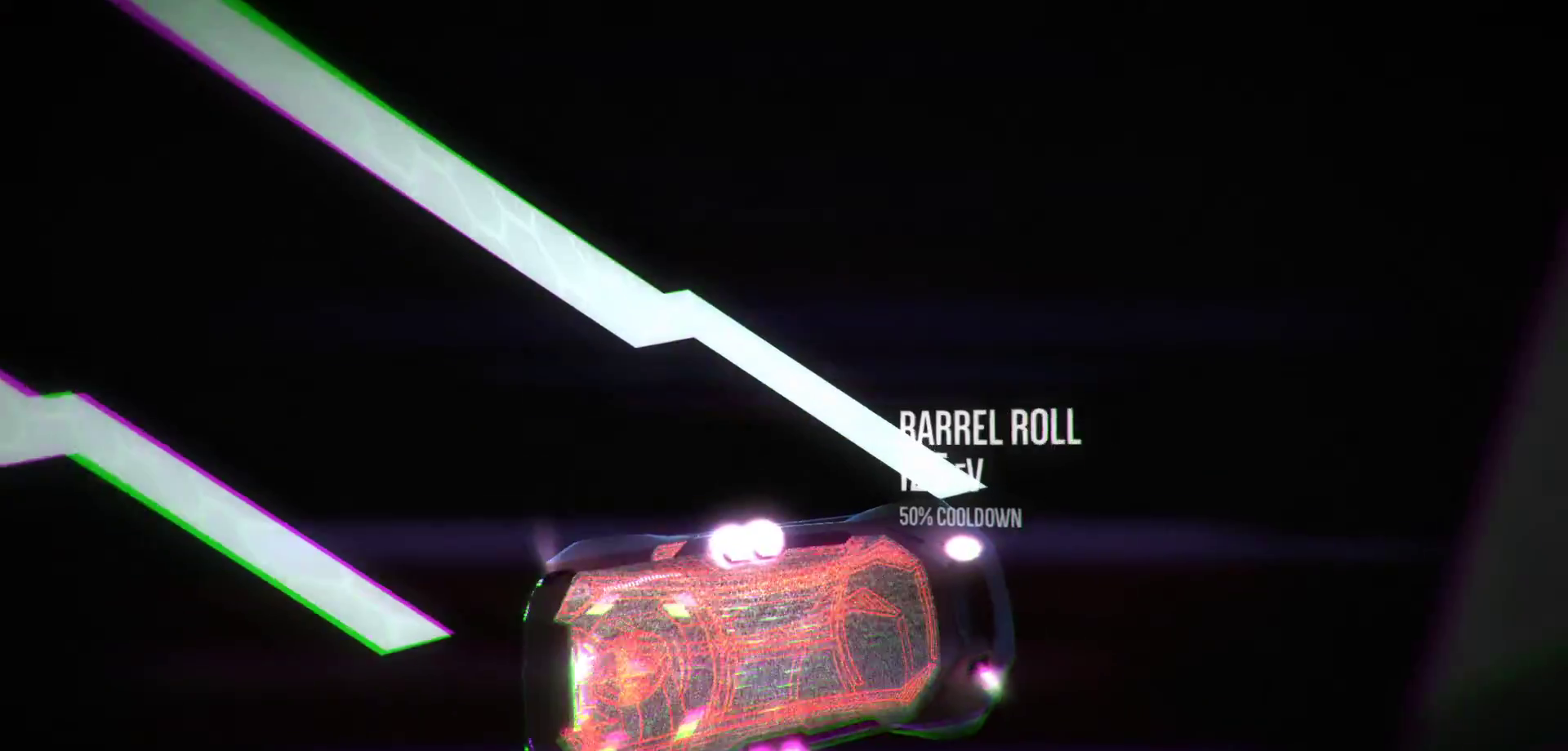
{"keys": ["shift", "up"], "events": [[67, "left", "down"], [167, "up", "down"], [250, "shift", "down"], [483, "left", "up"], [483, "r", "up"]]}
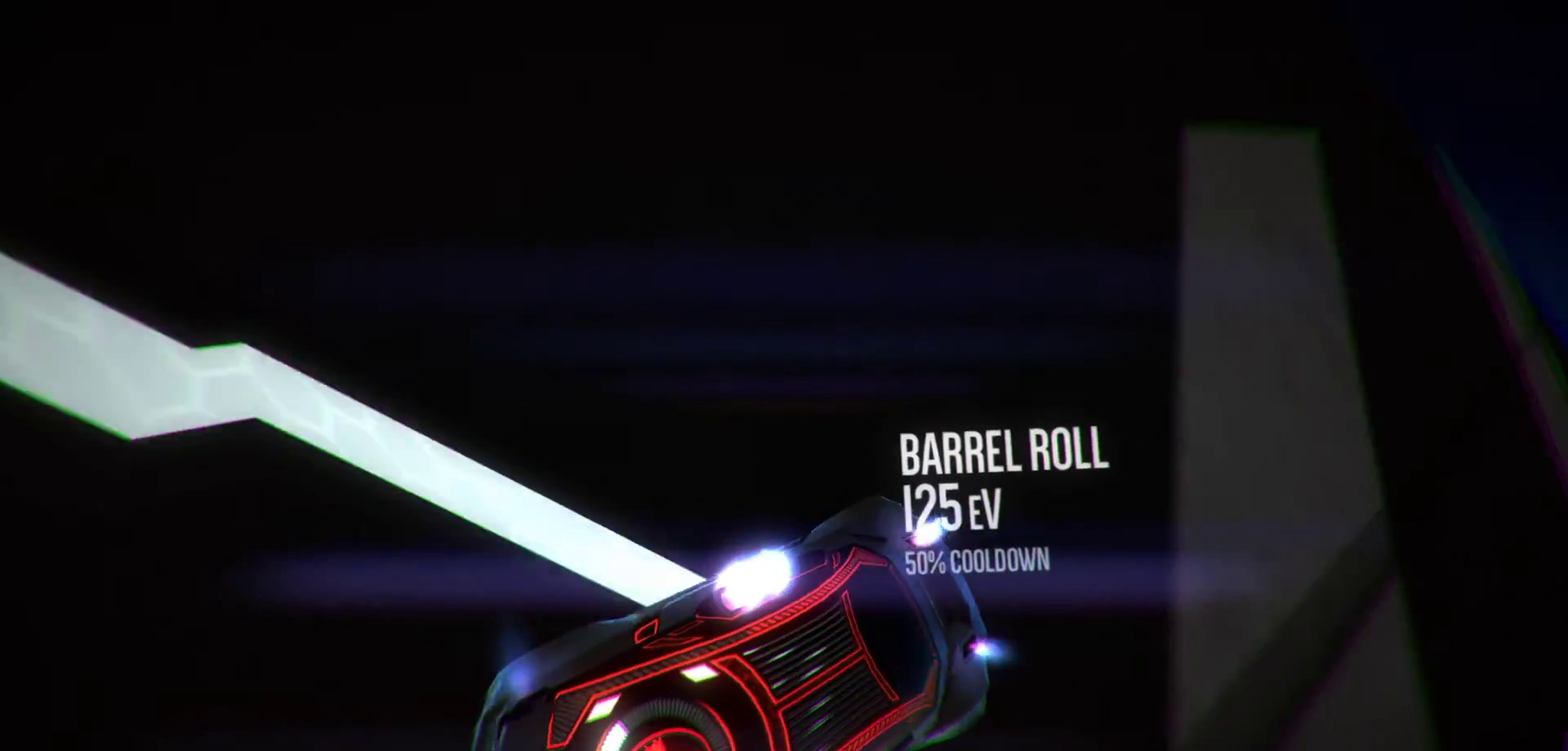
{"keys": ["left", "up"], "events": [[133, "up", "up"], [183, "shift", "up"], [317, "left", "down"], [317, "up", "down"]]}
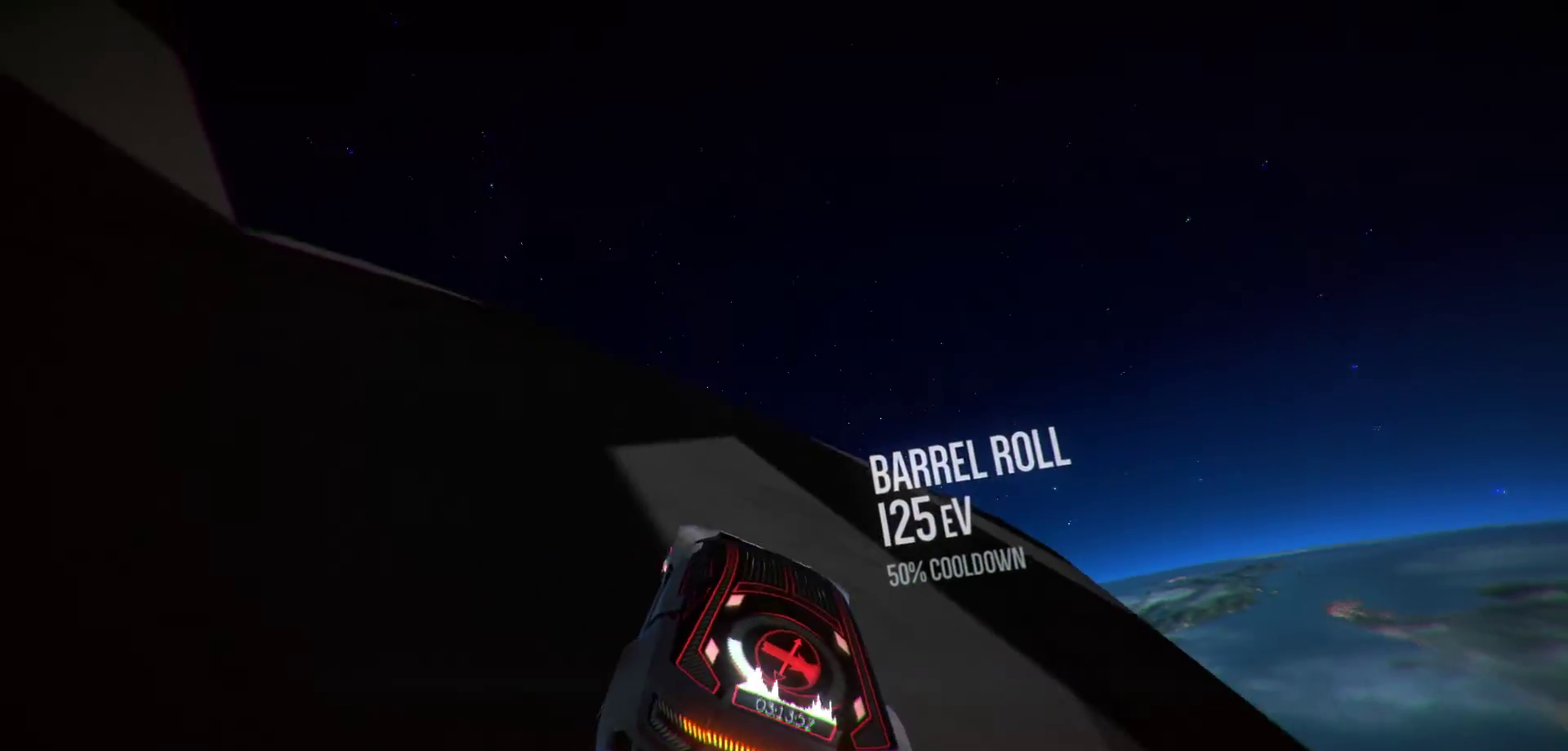
{"keys": ["d"], "events": [[50, "left", "up"], [50, "up", "up"], [100, "d", "down"]]}
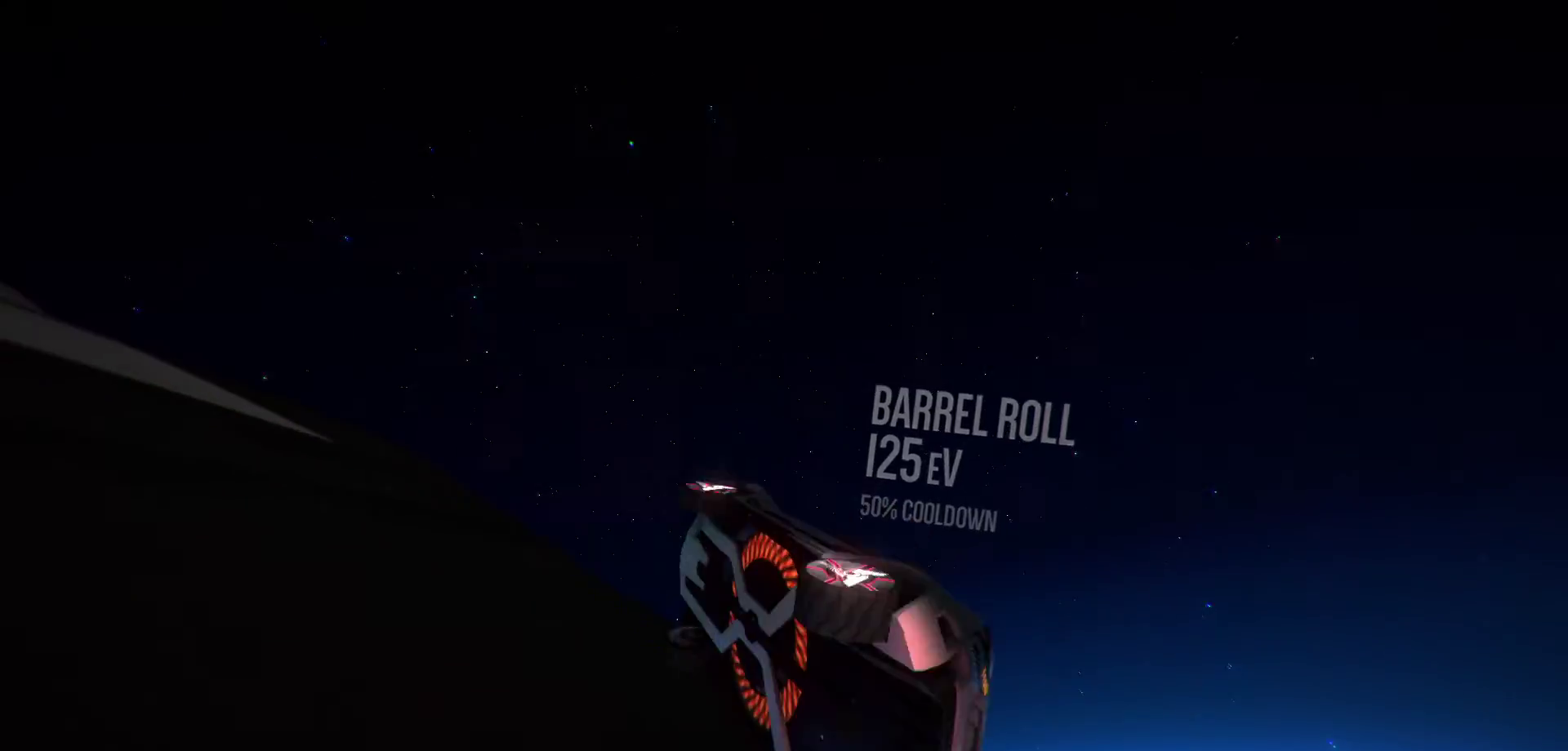
{"keys": [], "events": [[217, "d", "up"]]}
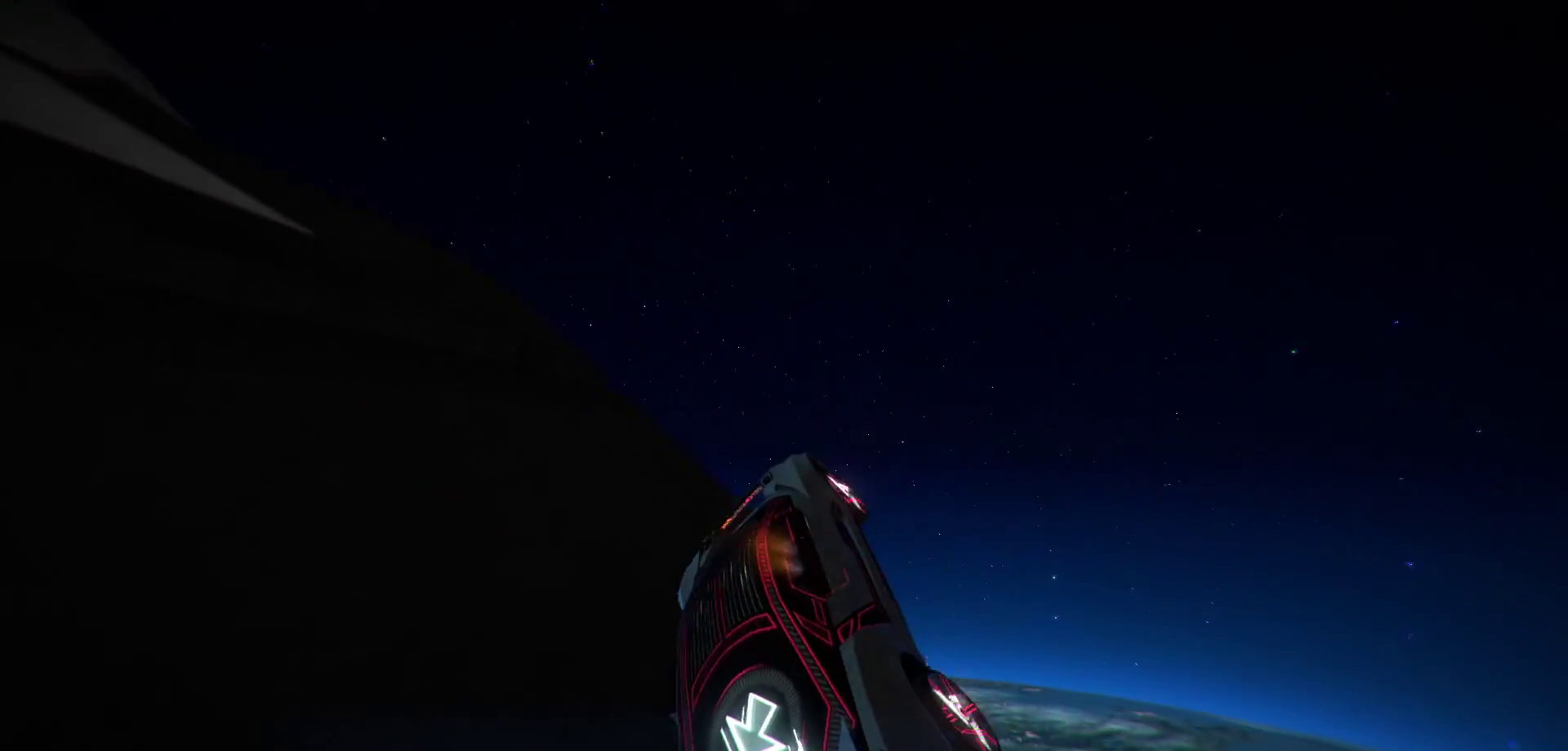
{"keys": ["left"], "events": [[33, "shift", "down"], [417, "shift", "up"], [467, "left", "down"]]}